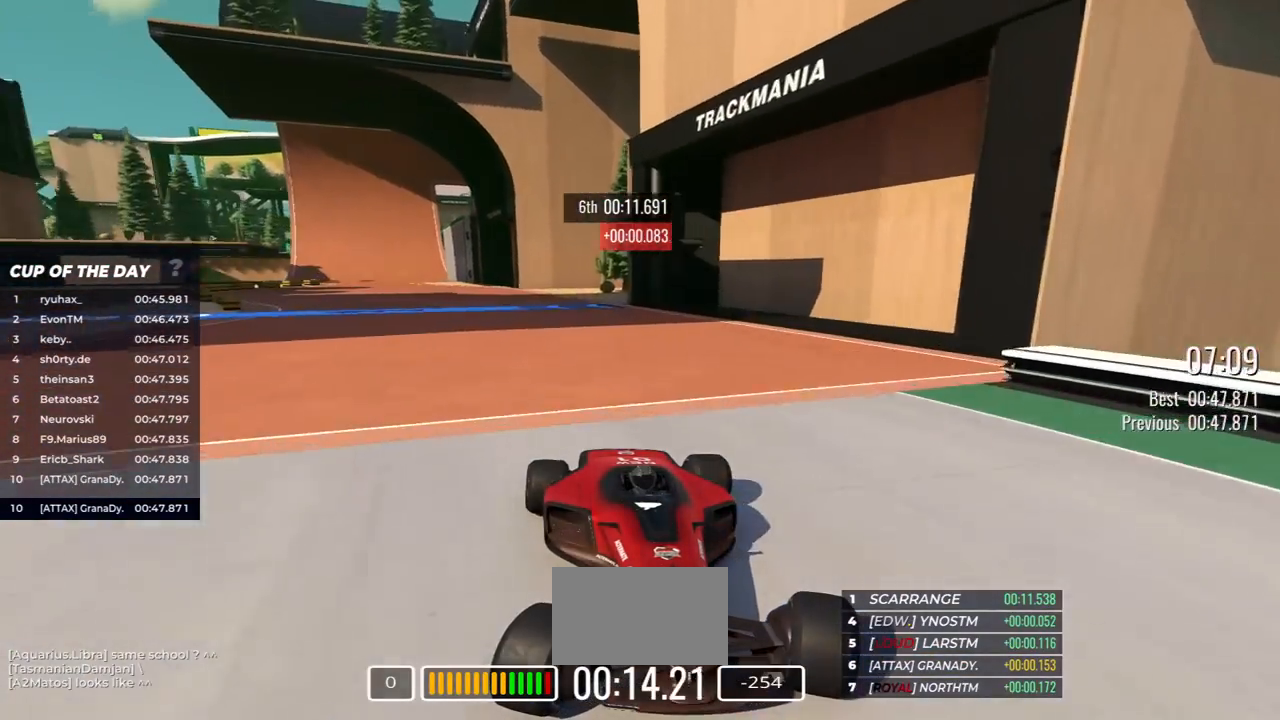
Gameplay with keyboard; each line is a JSON object with the keys held at the frame after it. "events" lists presses ("down") and releases ("up") of "down", "left", "right" and "up" between this image and that frame as [ms after this image, input, new state], when the widget could be followed in between. No other keys are recorded. Mouse input is not recorded.
{"keys": ["down"], "events": [[67, "right", "up"], [217, "right", "down"], [283, "right", "up"]]}
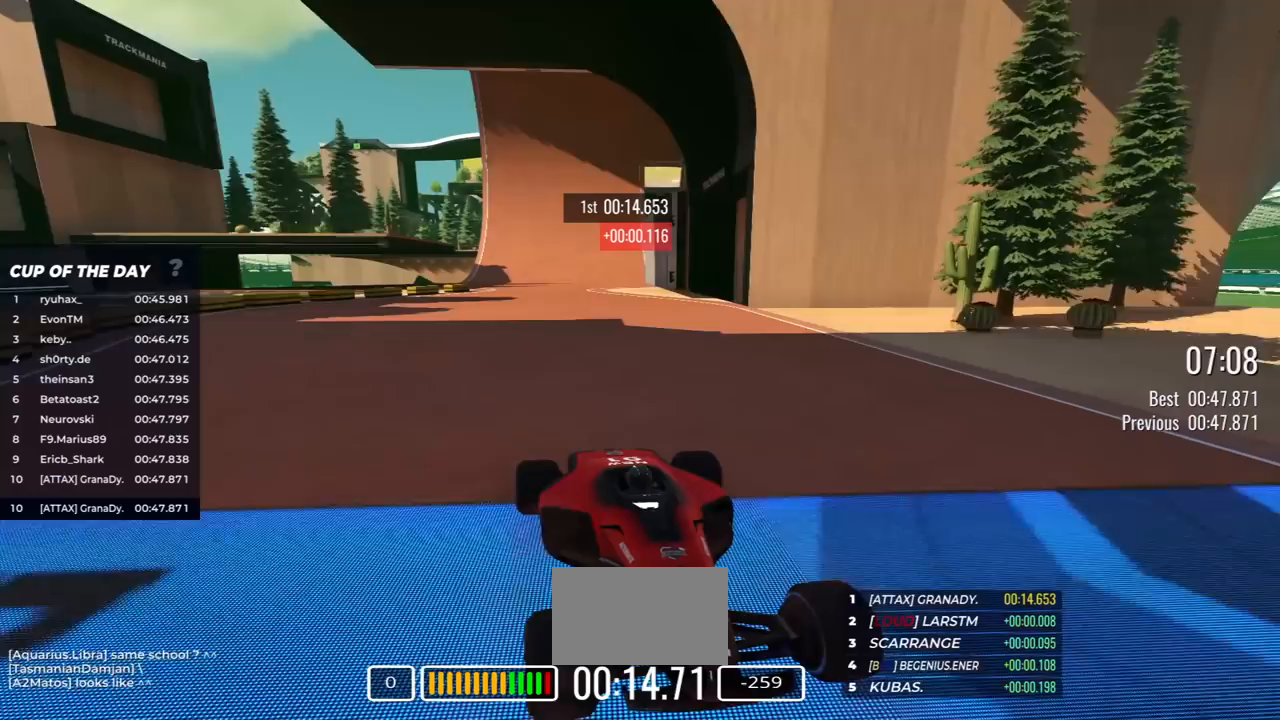
{"keys": ["down", "left"], "events": [[233, "right", "down"], [300, "right", "up"], [467, "left", "down"]]}
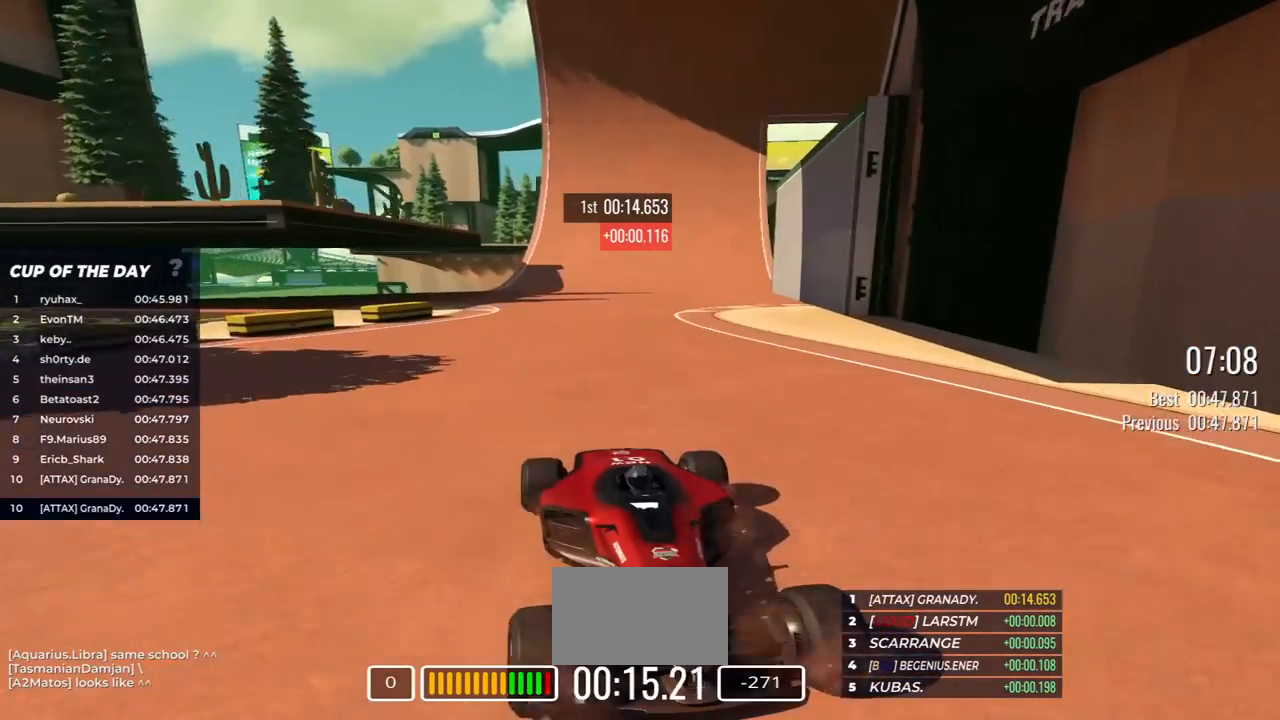
{"keys": ["down"], "events": [[167, "left", "up"], [400, "left", "down"], [467, "left", "up"]]}
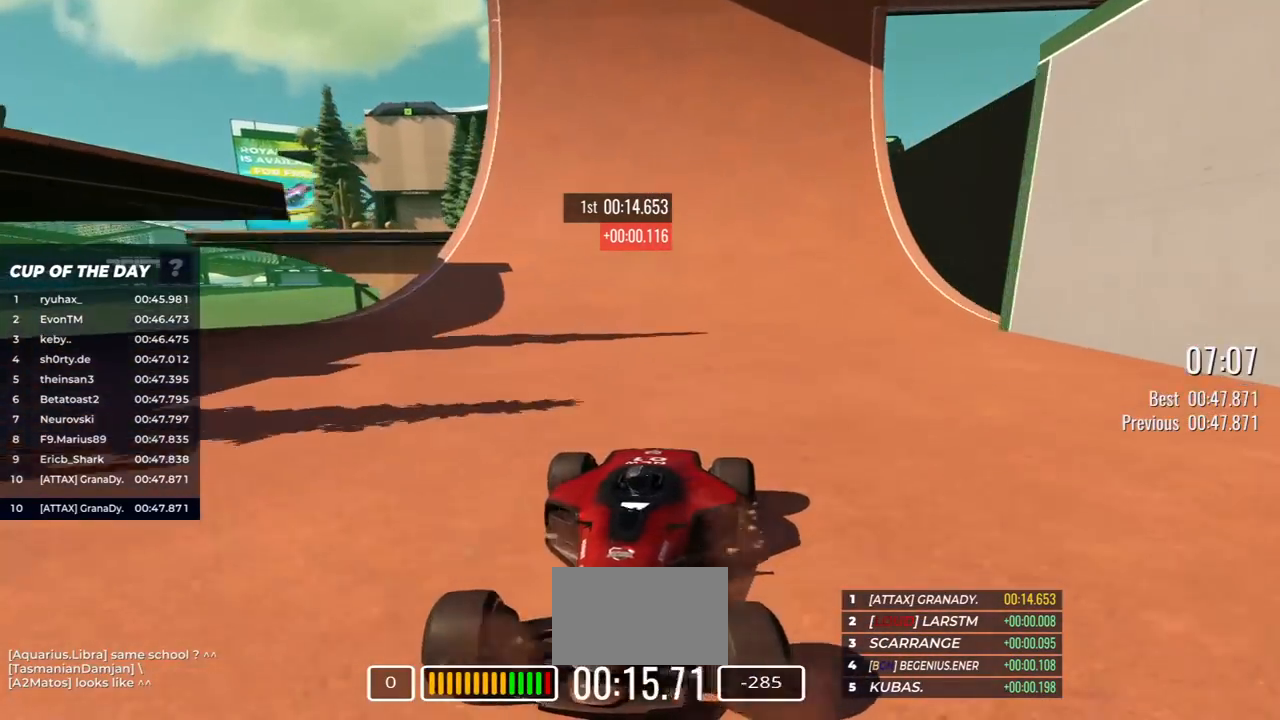
{"keys": ["down"], "events": [[250, "left", "down"], [267, "left", "up"]]}
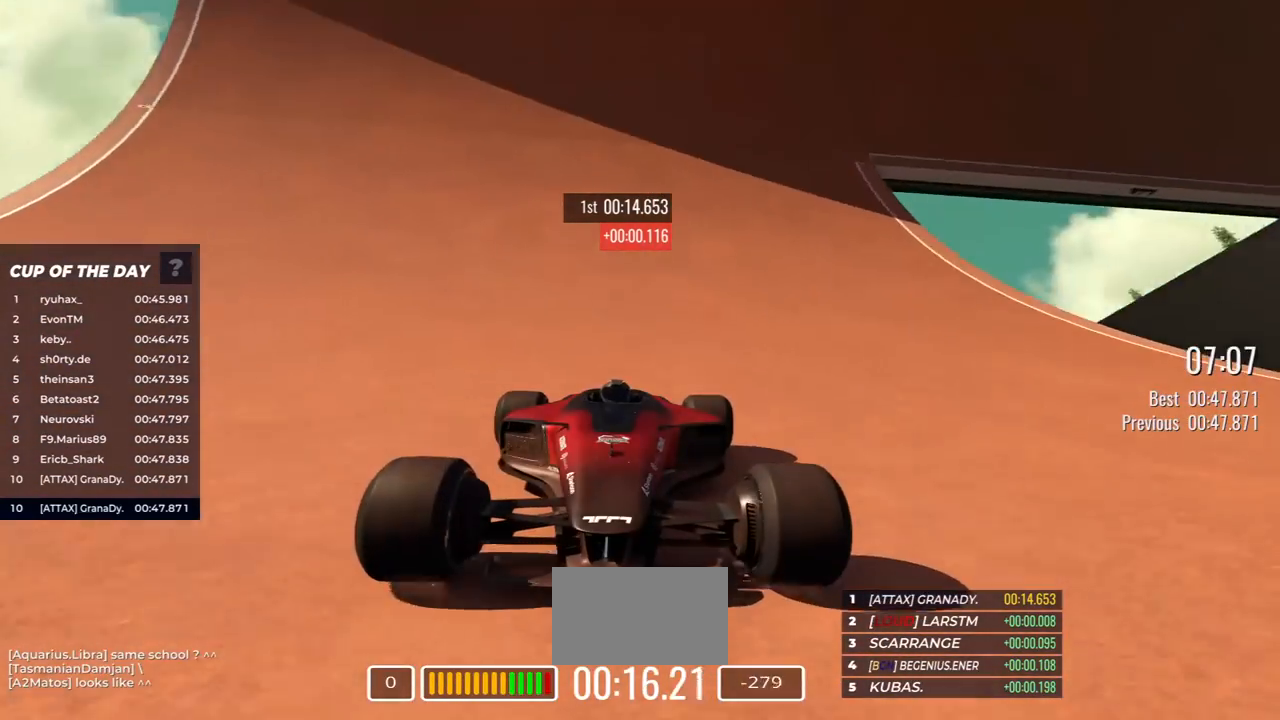
{"keys": ["down"], "events": [[33, "left", "down"], [83, "left", "up"], [417, "left", "down"], [467, "left", "up"]]}
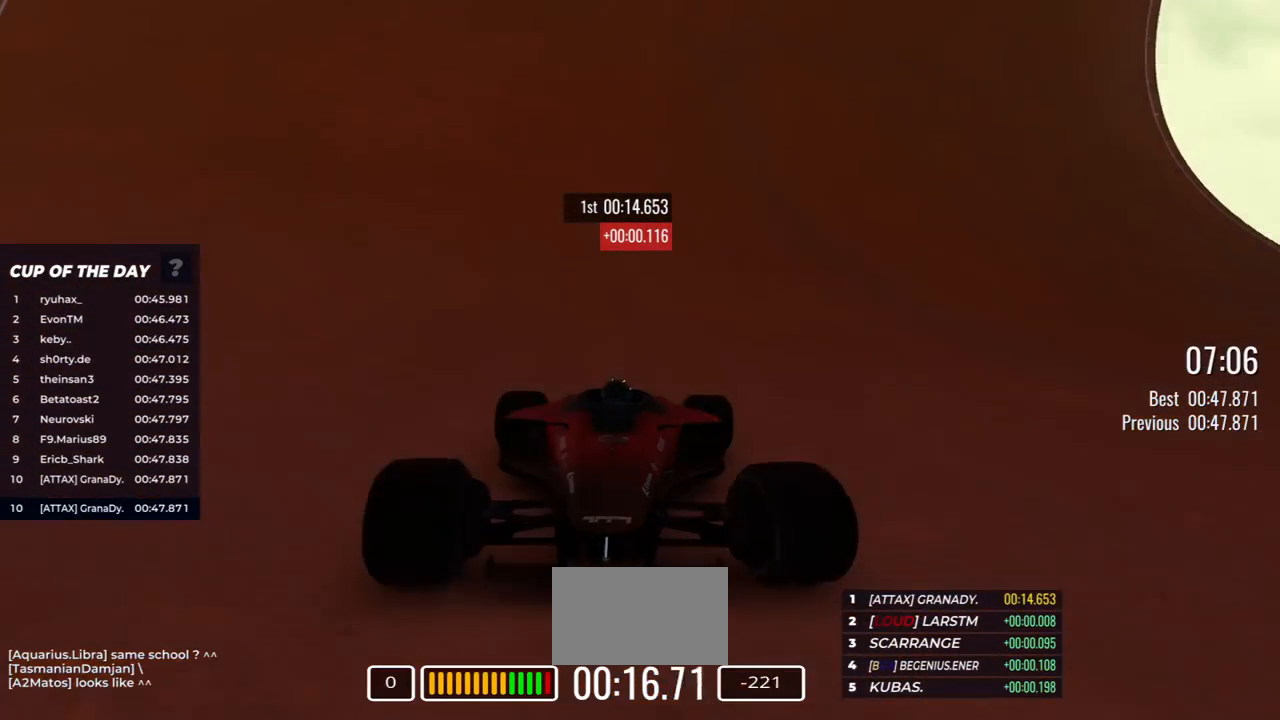
{"keys": ["down"], "events": [[317, "left", "down"], [333, "left", "up"]]}
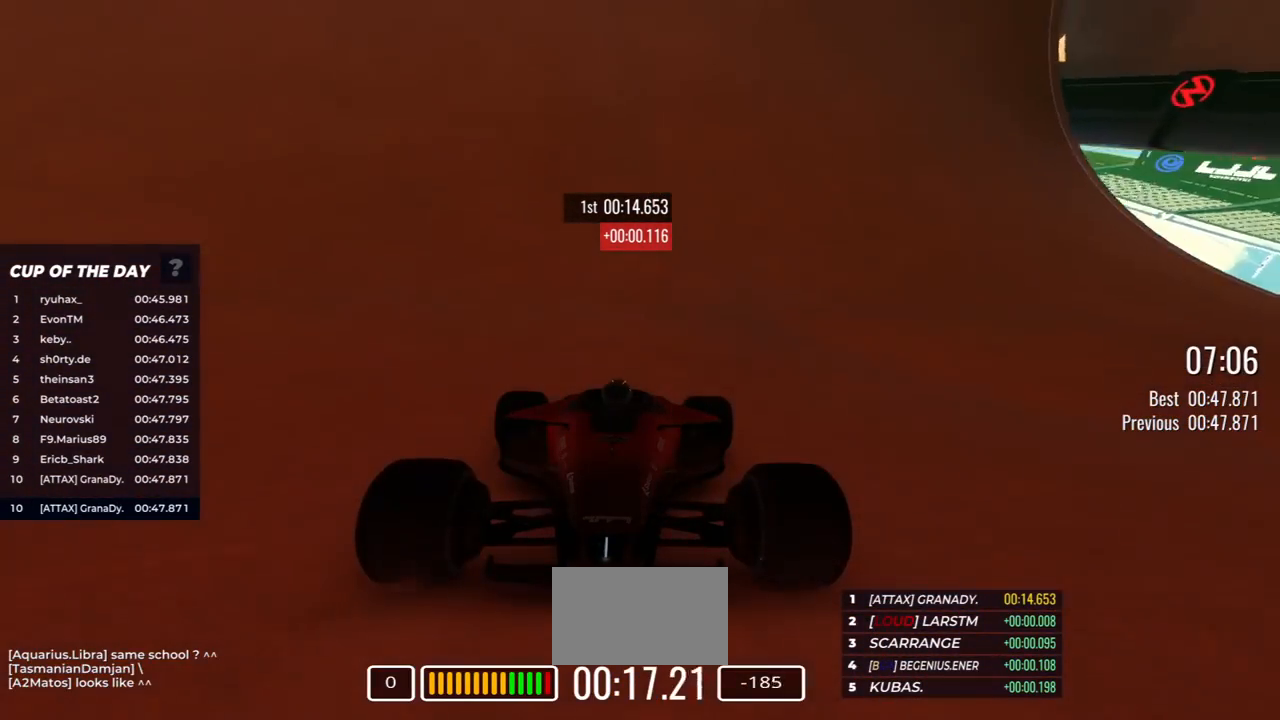
{"keys": ["down"], "events": []}
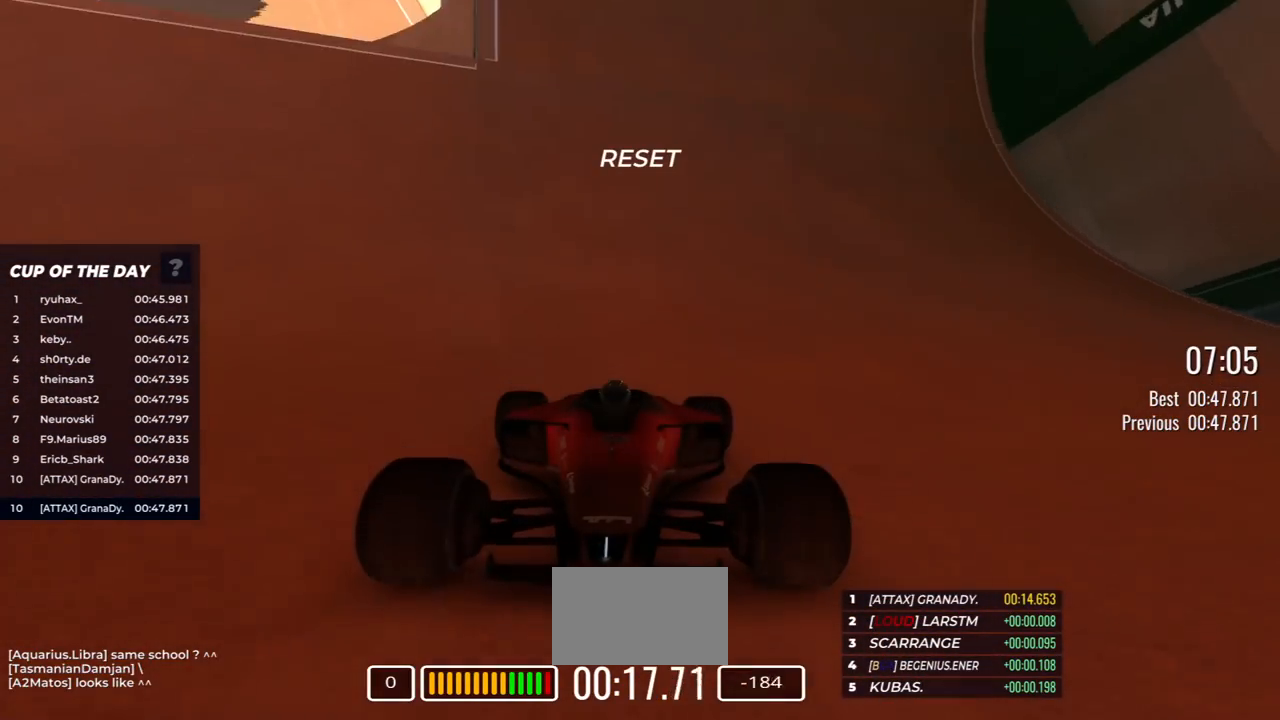
{"keys": ["down"], "events": []}
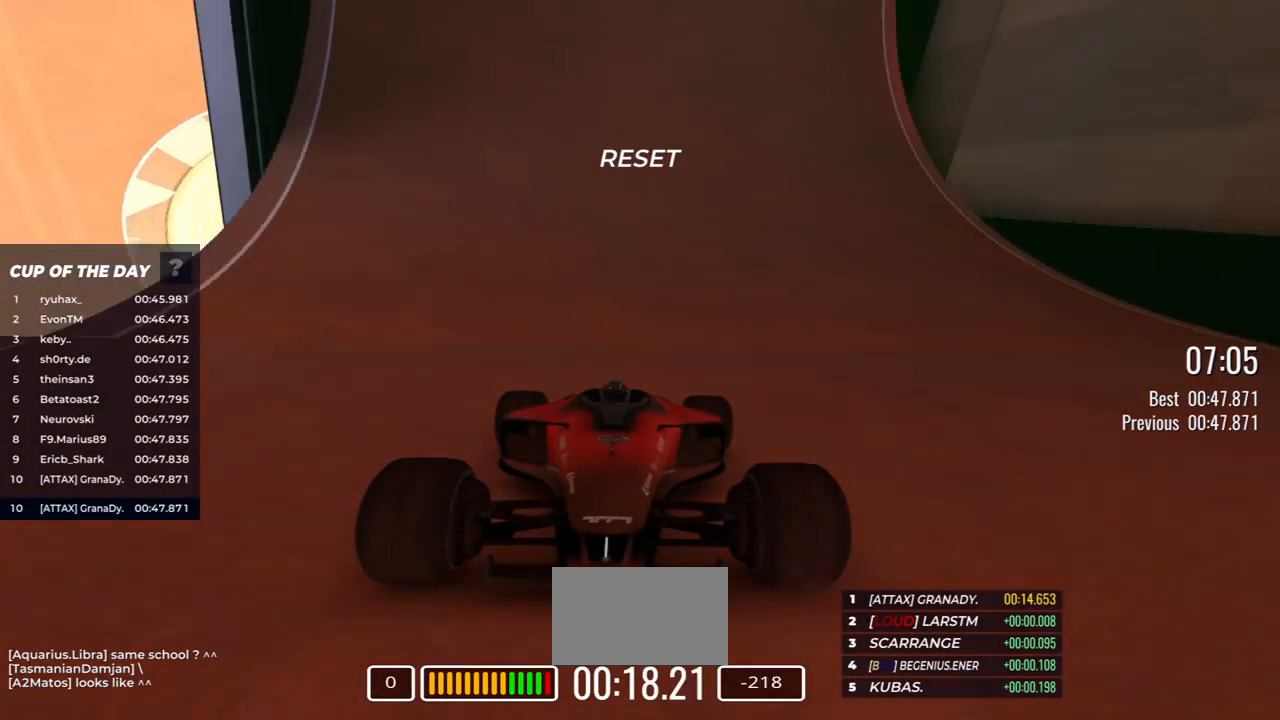
{"keys": ["down"], "events": [[317, "right", "down"], [450, "right", "up"]]}
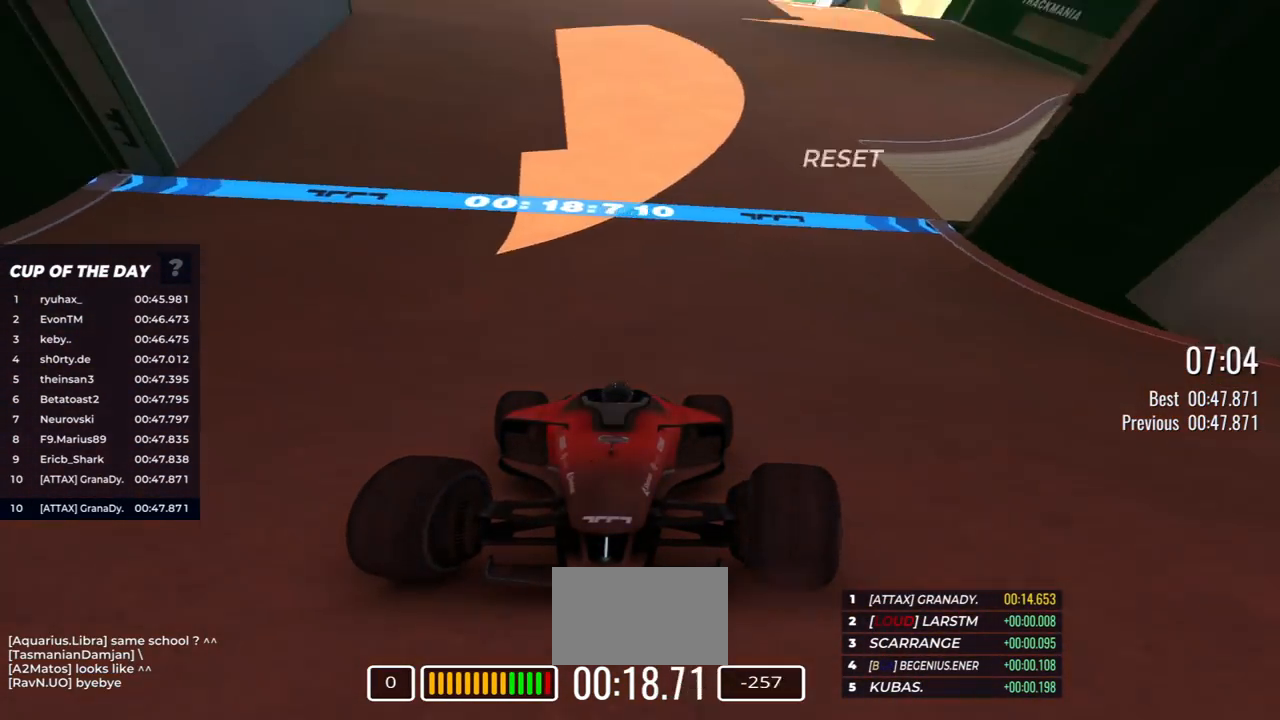
{"keys": ["down"], "events": [[50, "right", "down"], [117, "right", "up"], [200, "left", "down"], [417, "left", "up"]]}
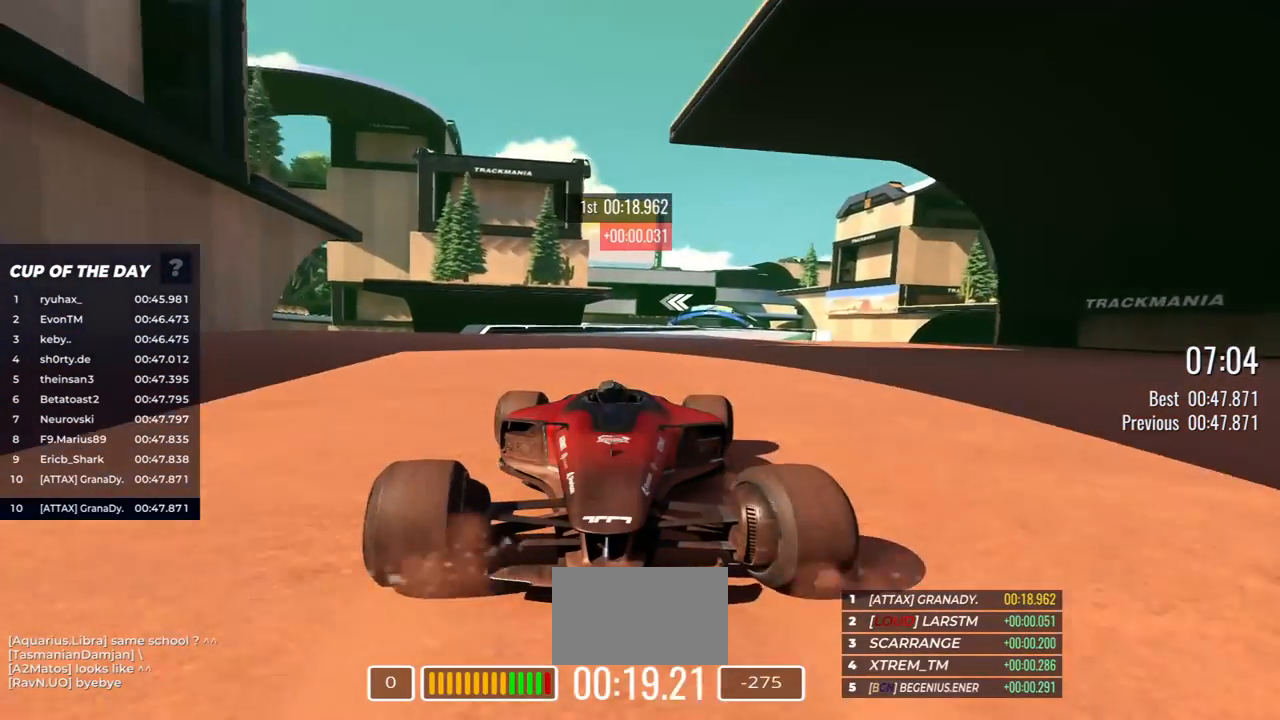
{"keys": ["down"], "events": [[283, "left", "down"], [400, "left", "up"]]}
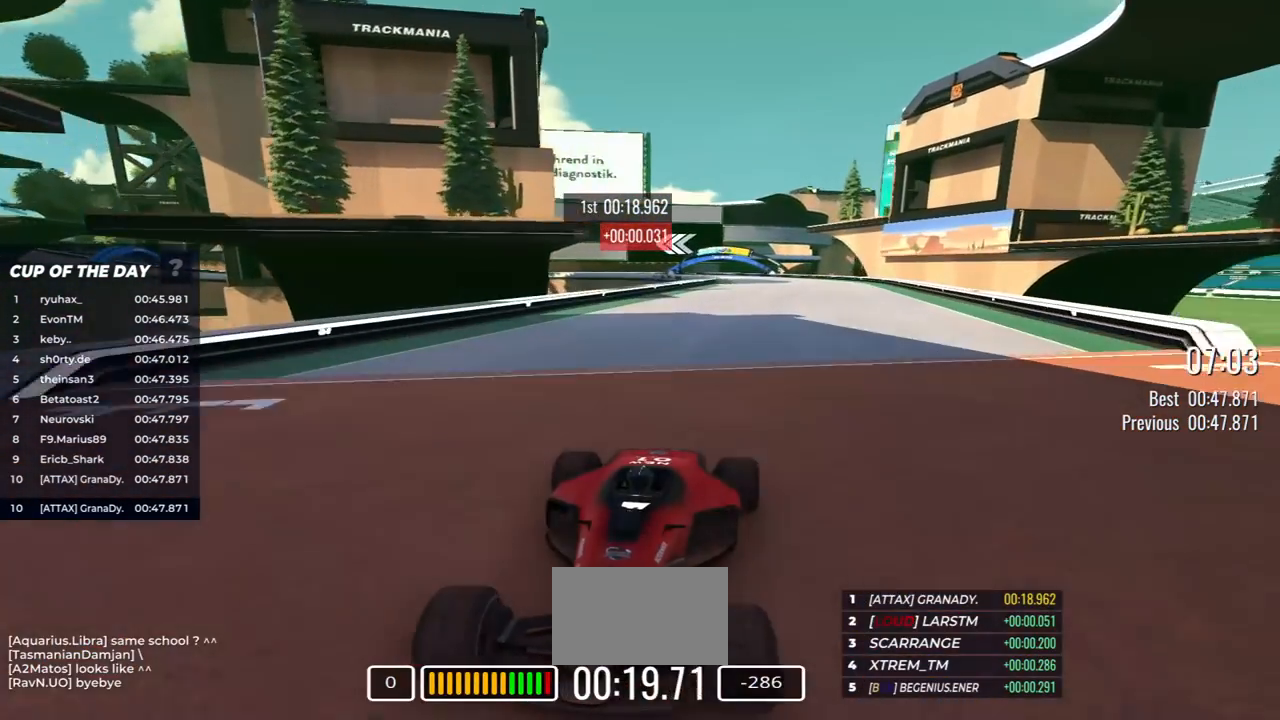
{"keys": ["down"], "events": [[217, "left", "down"], [283, "left", "up"]]}
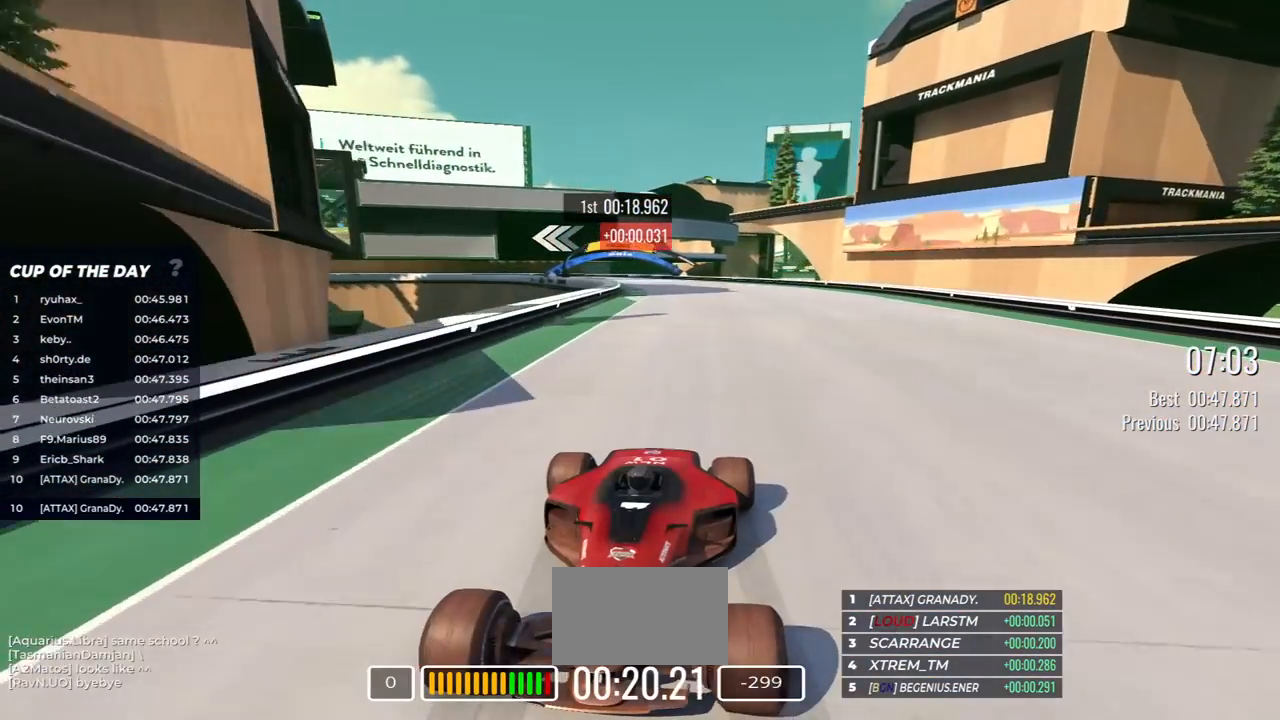
{"keys": ["down"], "events": [[33, "left", "down"], [83, "left", "up"], [233, "left", "down"], [300, "left", "up"]]}
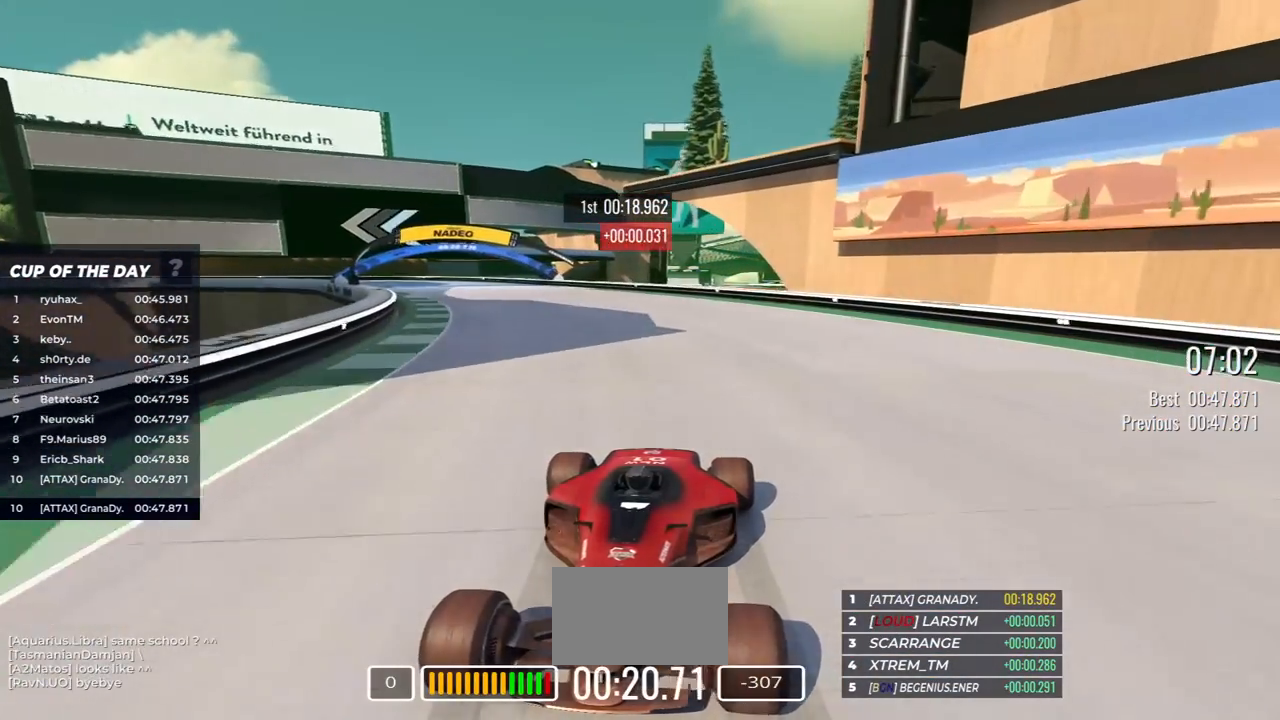
{"keys": ["down"], "events": [[33, "right", "down"], [500, "right", "up"]]}
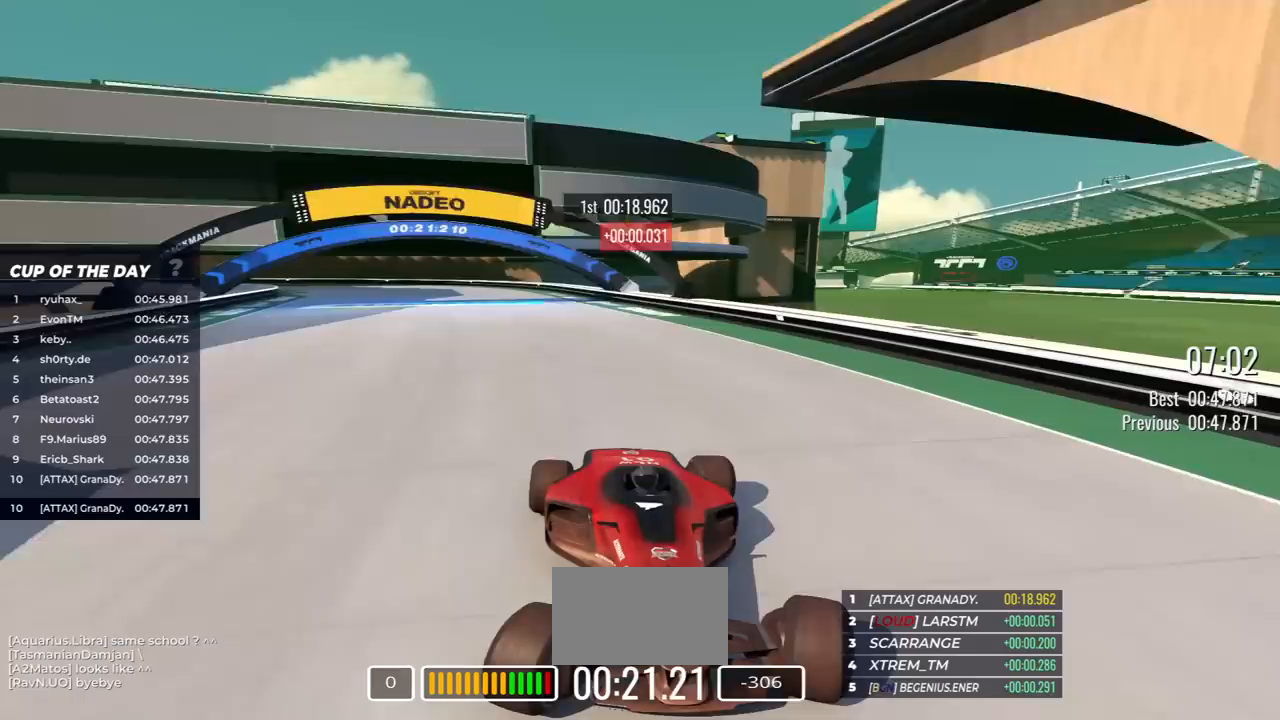
{"keys": ["down", "right"], "events": [[333, "right", "down"]]}
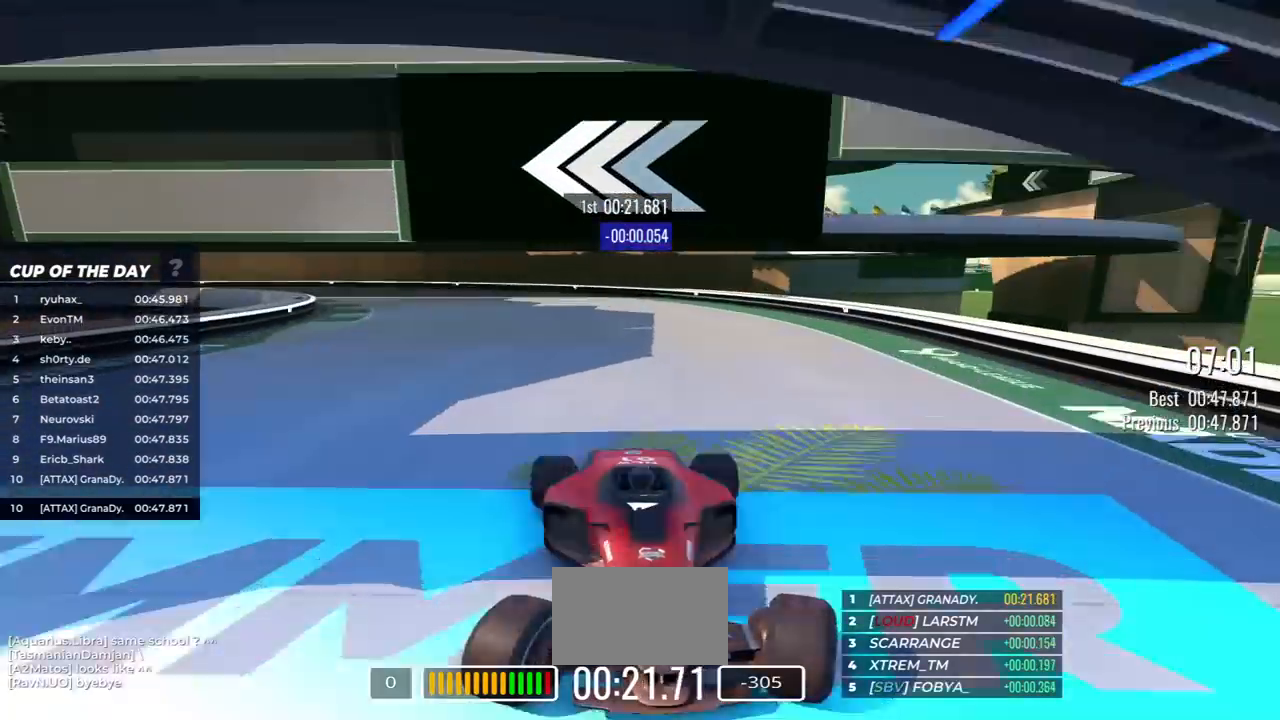
{"keys": ["down", "right"], "events": []}
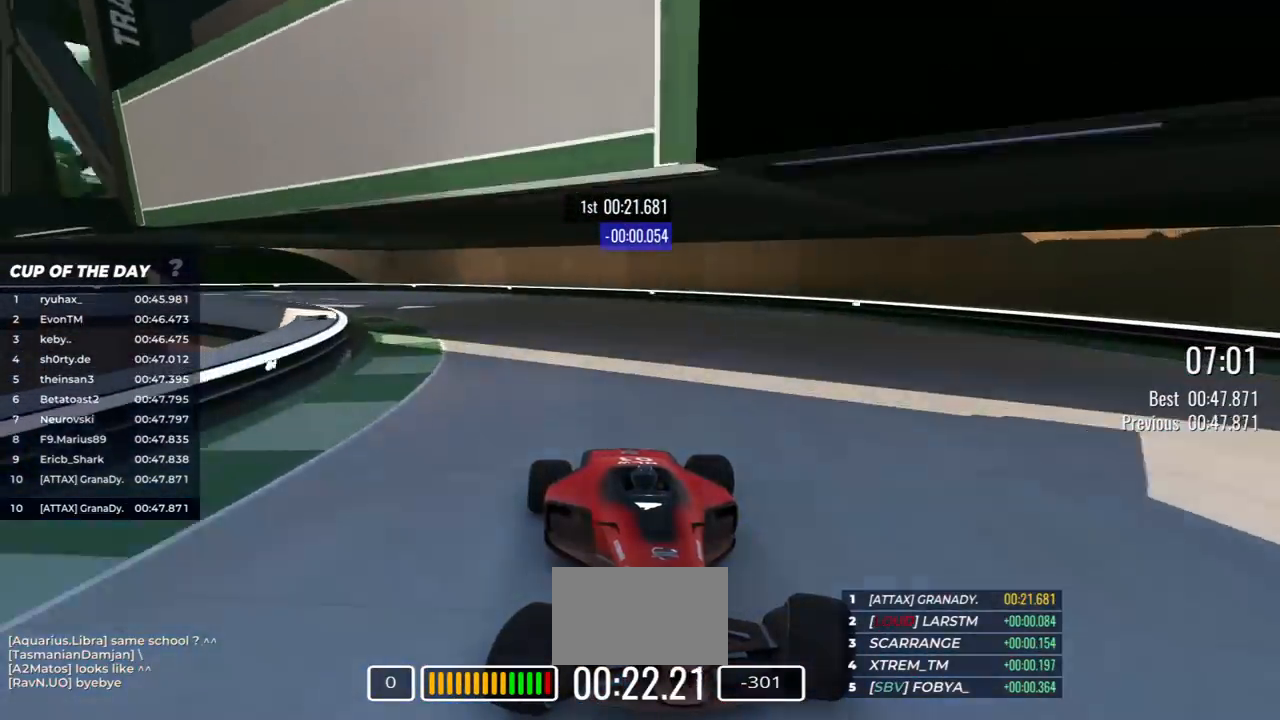
{"keys": ["down", "right"], "events": []}
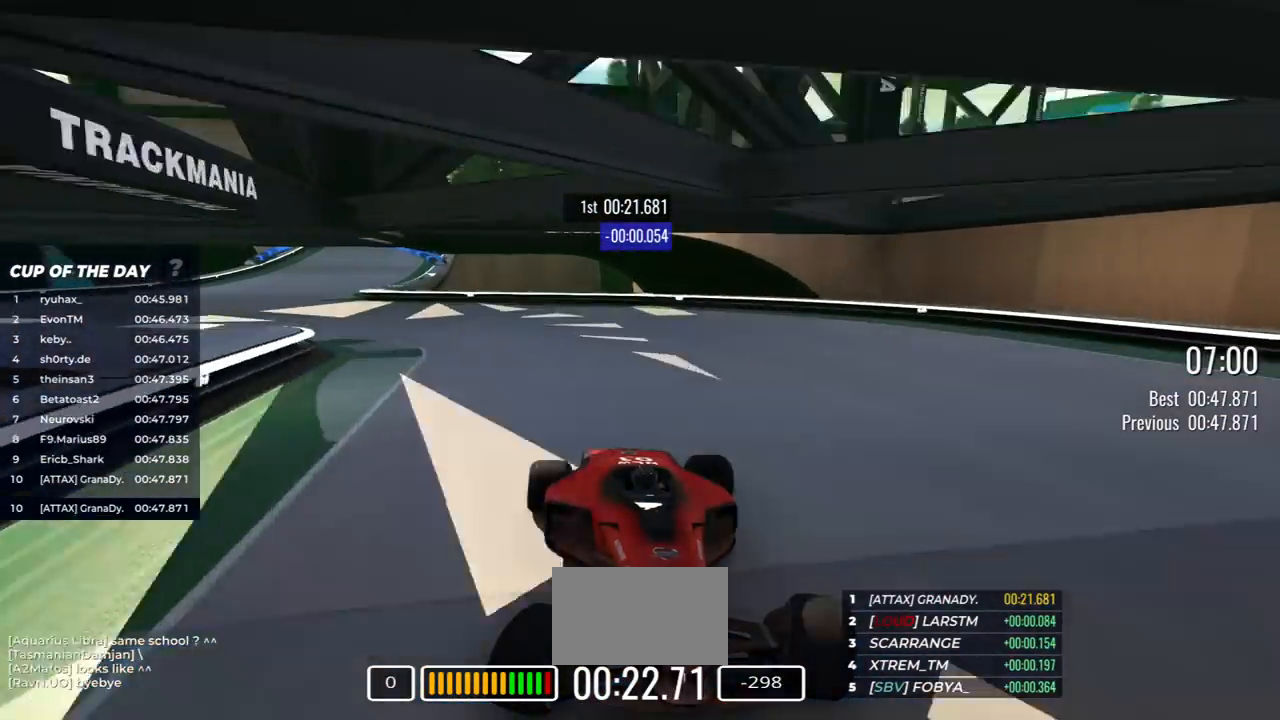
{"keys": ["down", "left"], "events": [[333, "right", "up"], [417, "left", "down"]]}
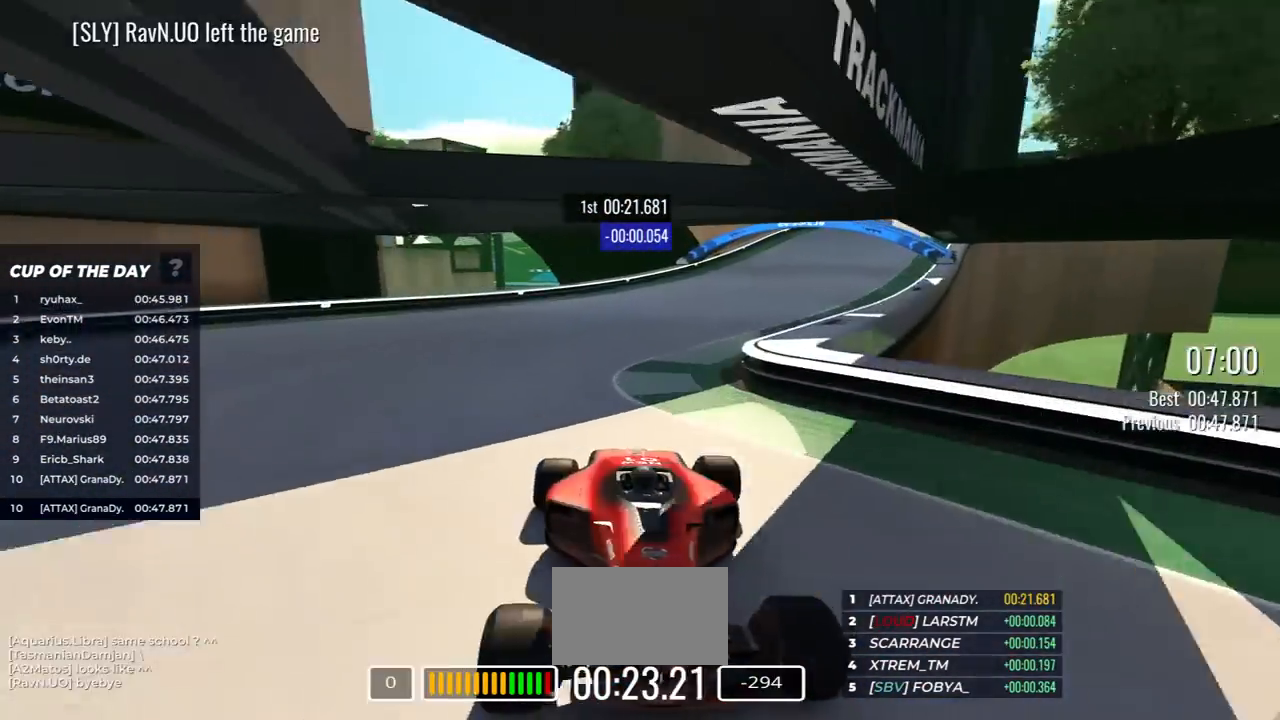
{"keys": ["down"], "events": [[483, "left", "up"]]}
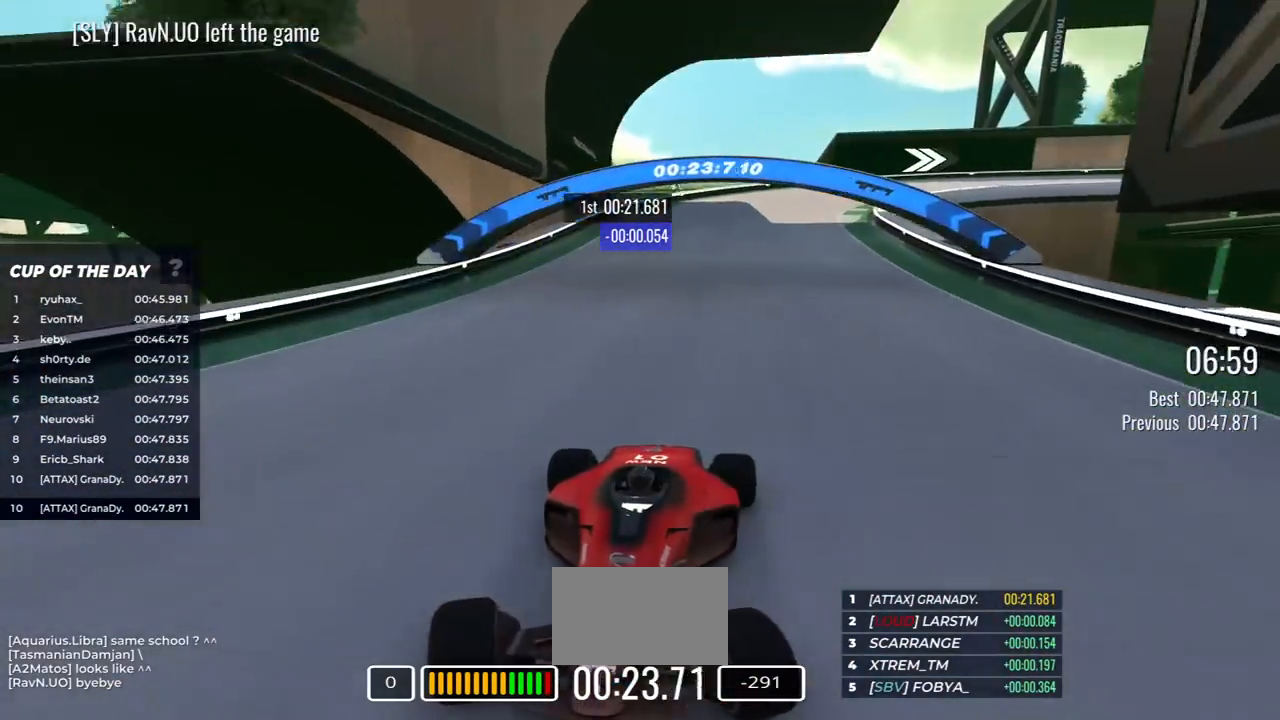
{"keys": ["down", "left"], "events": [[500, "left", "down"]]}
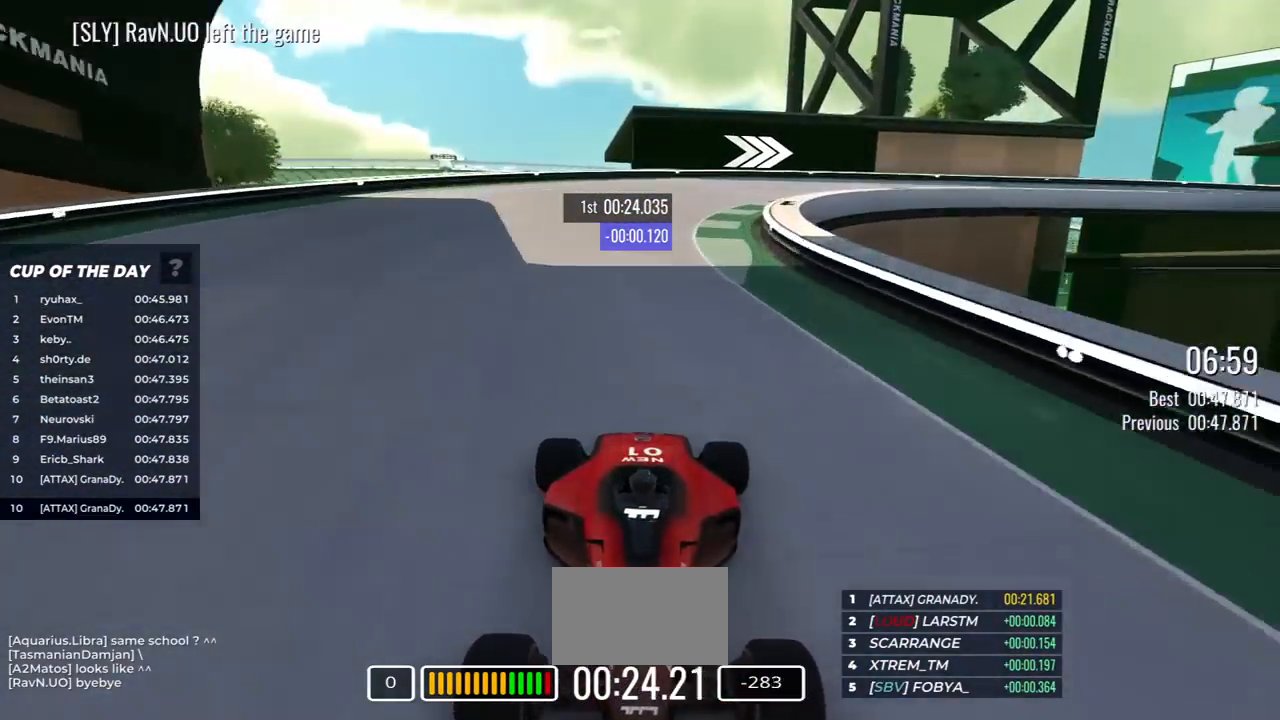
{"keys": ["down", "left"], "events": []}
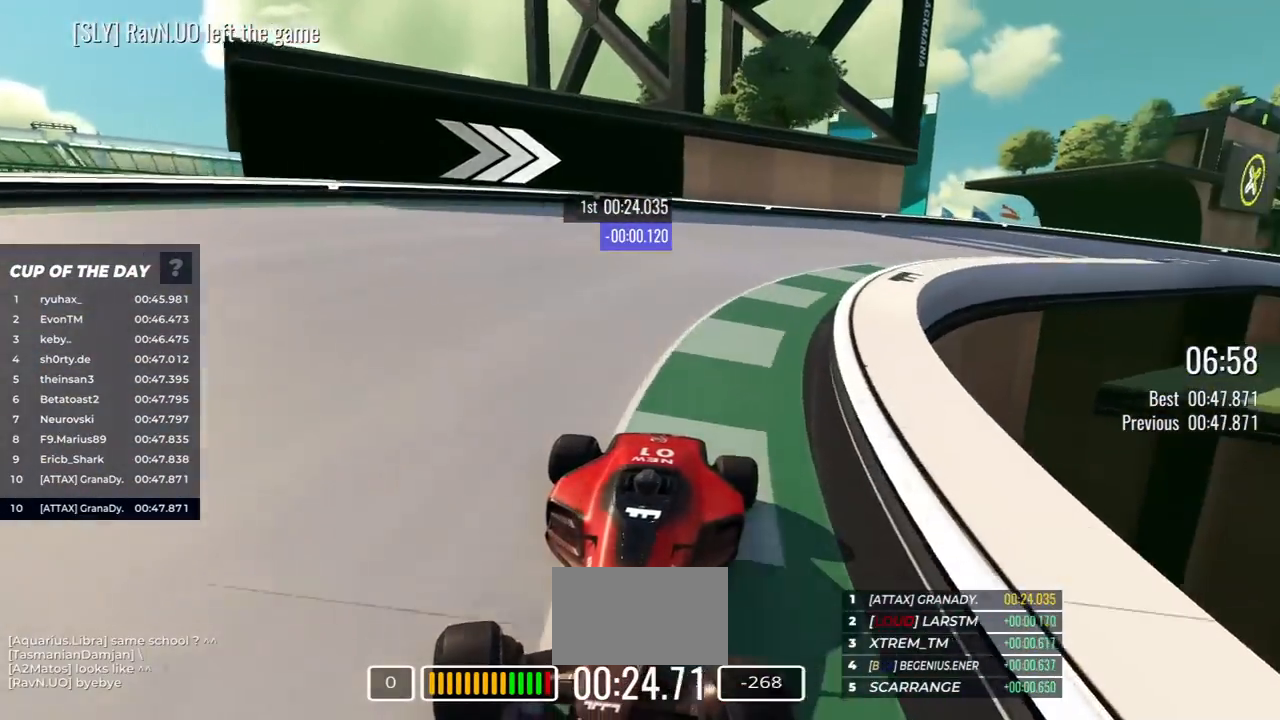
{"keys": ["down", "left"], "events": []}
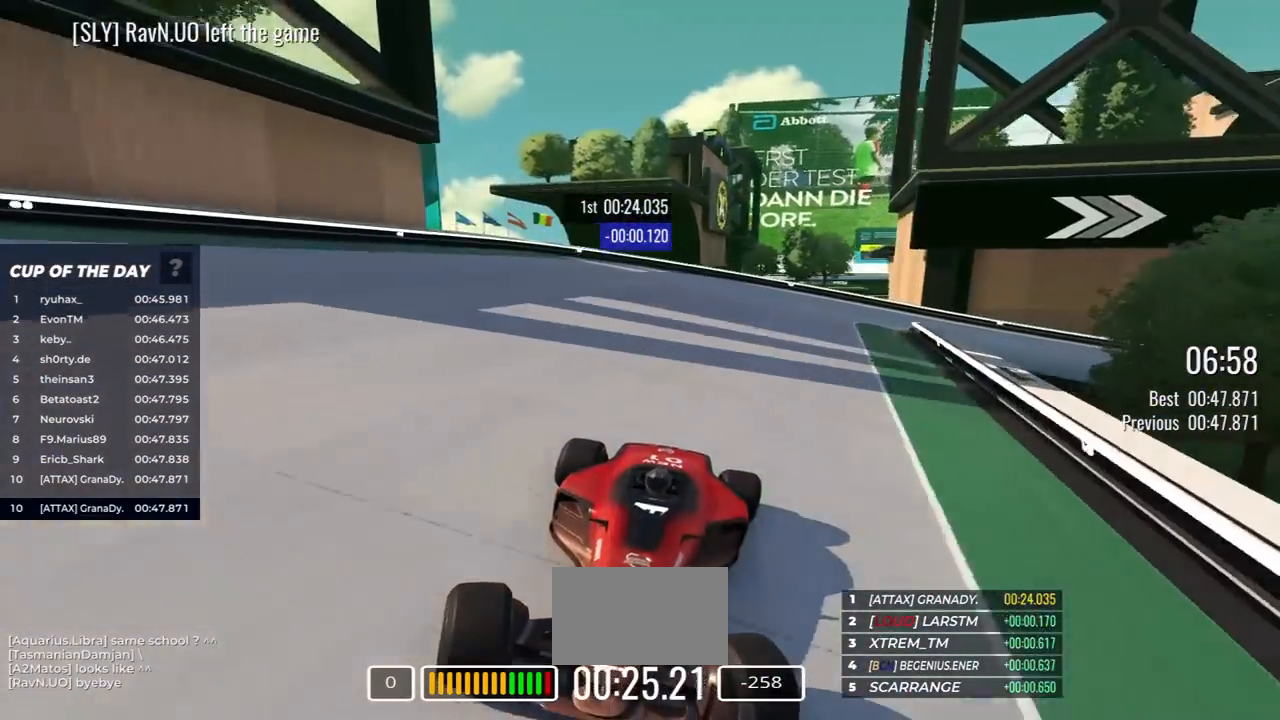
{"keys": ["down", "left"], "events": []}
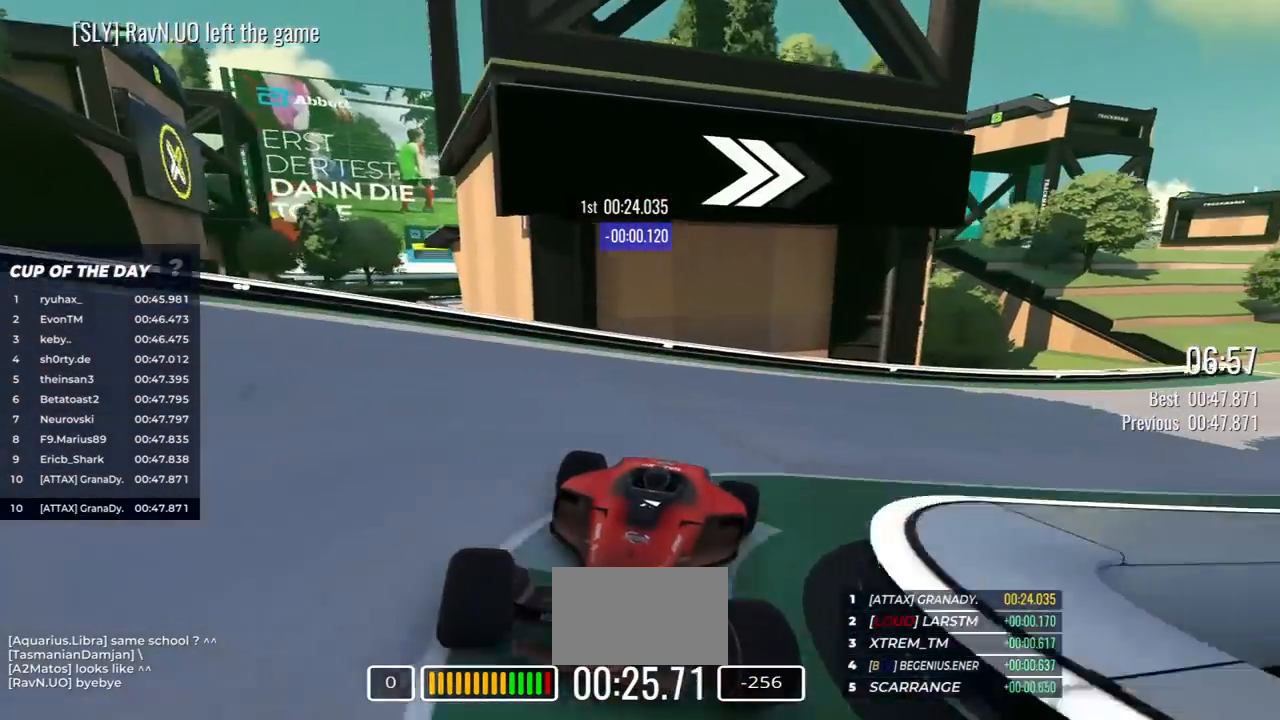
{"keys": ["down", "left"], "events": []}
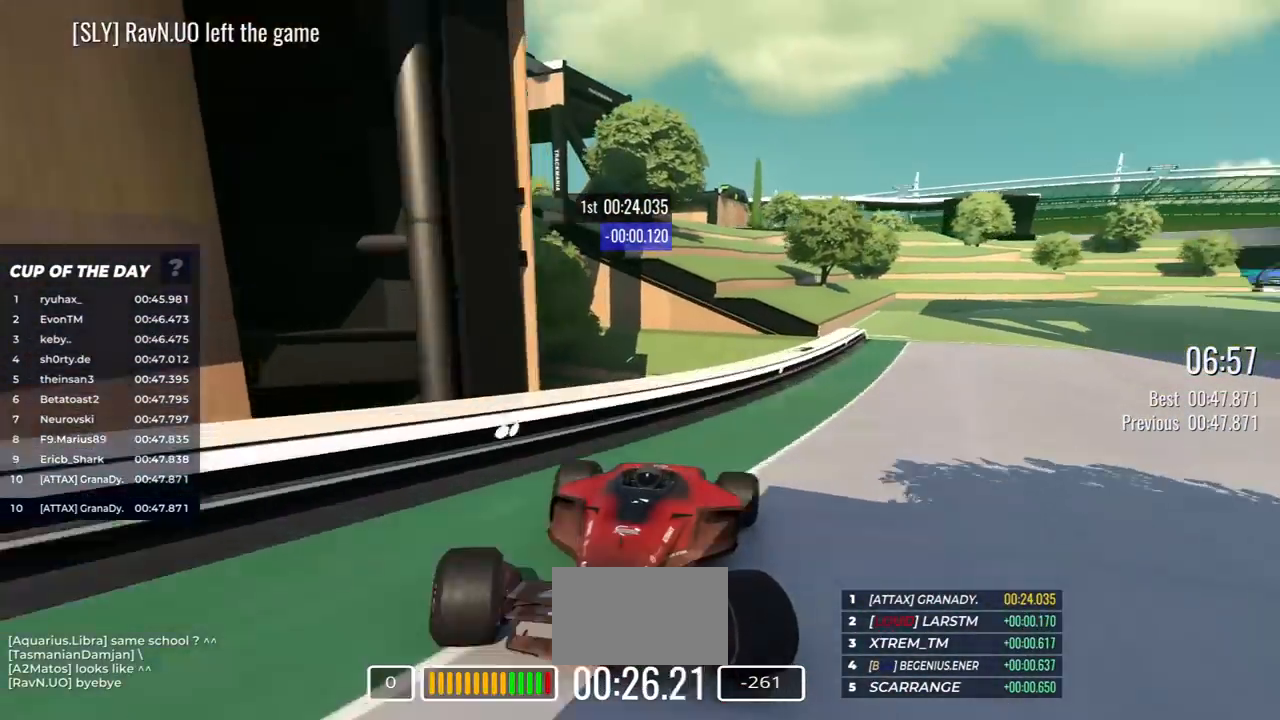
{"keys": ["down"], "events": [[367, "left", "up"]]}
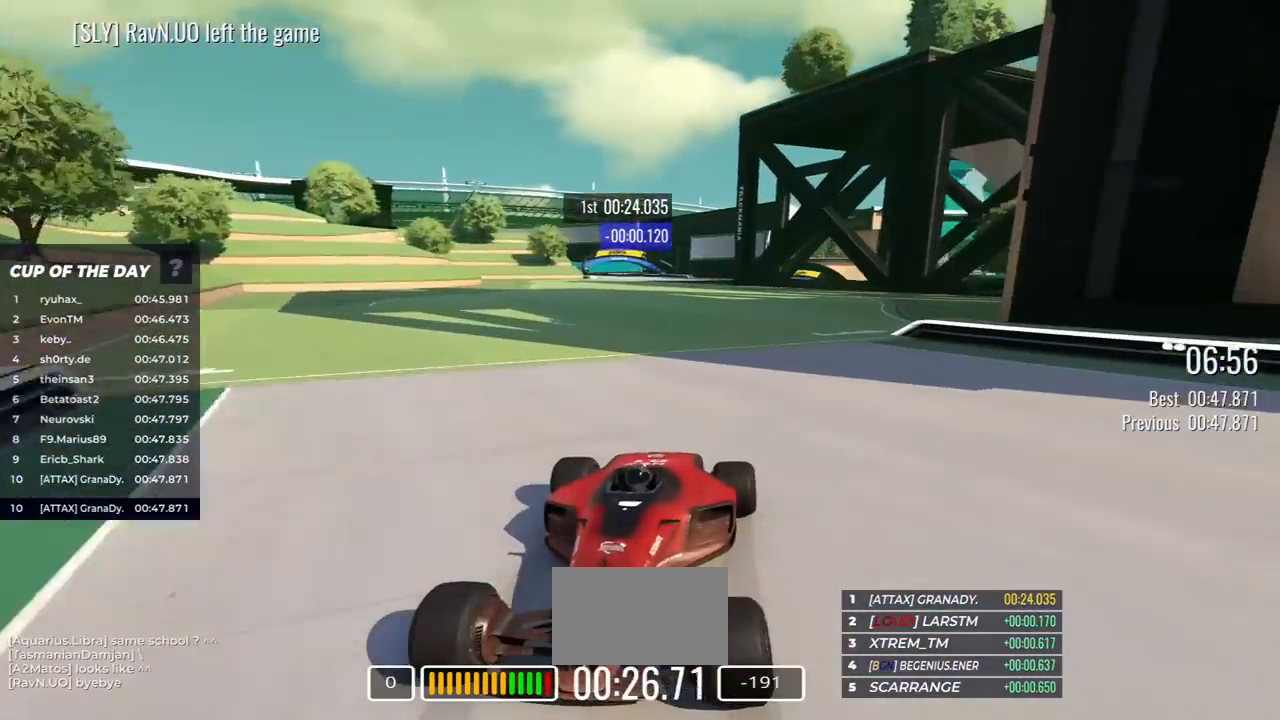
{"keys": [], "events": [[317, "down", "up"]]}
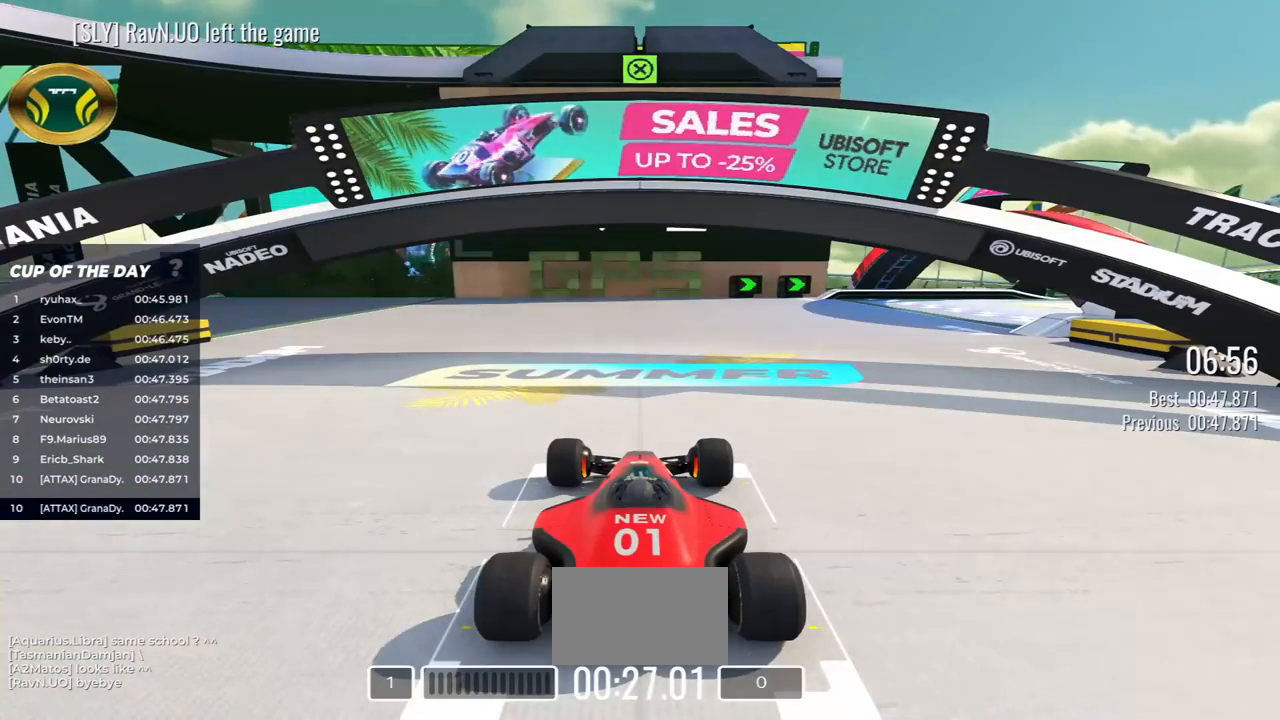
{"keys": ["left", "up"], "events": [[483, "left", "down"], [483, "up", "down"]]}